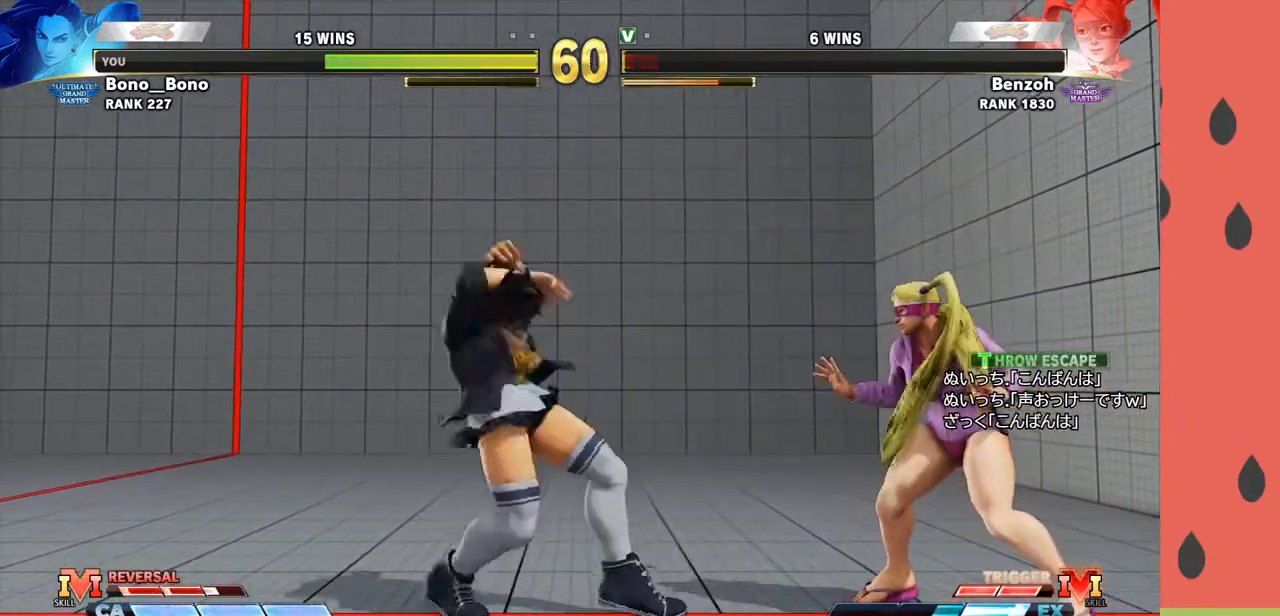
Gameplay with a controller (arcade stick); each line is a JSON object with the inputs held at the frame after it. "events" lists button and stick changes between this image and that frame as [ms after this image, input, new state], when the widget could be followed in between. Not read: L3 R3.
{"buttons": [], "left_stick": "left", "events": []}
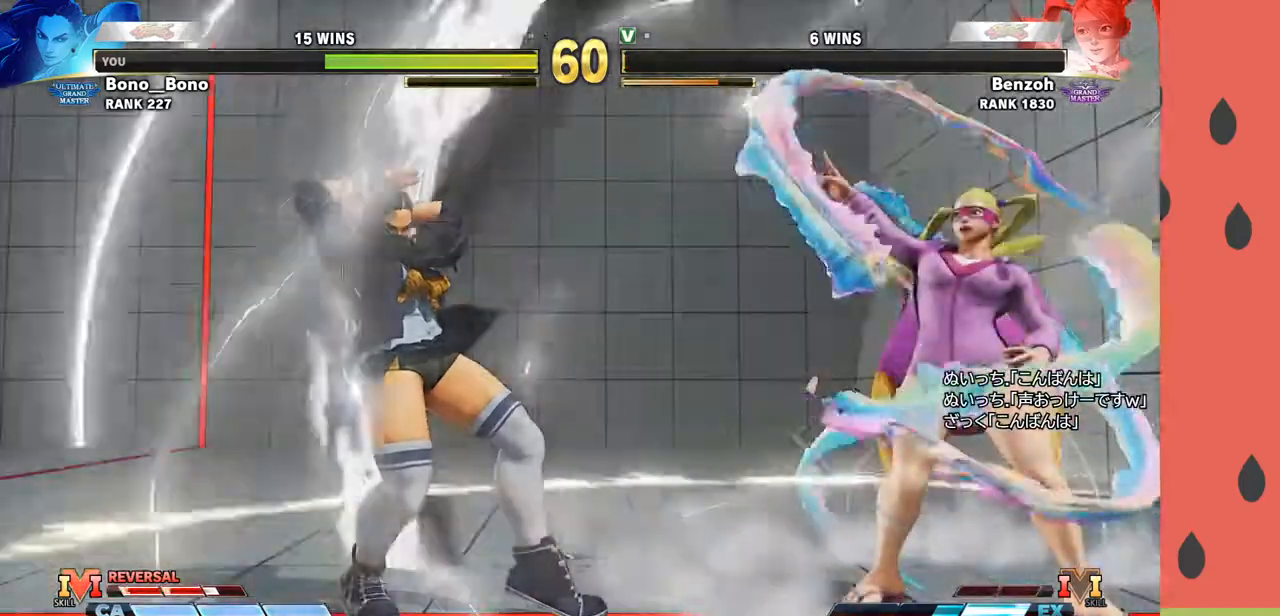
{"buttons": [], "left_stick": "left", "events": []}
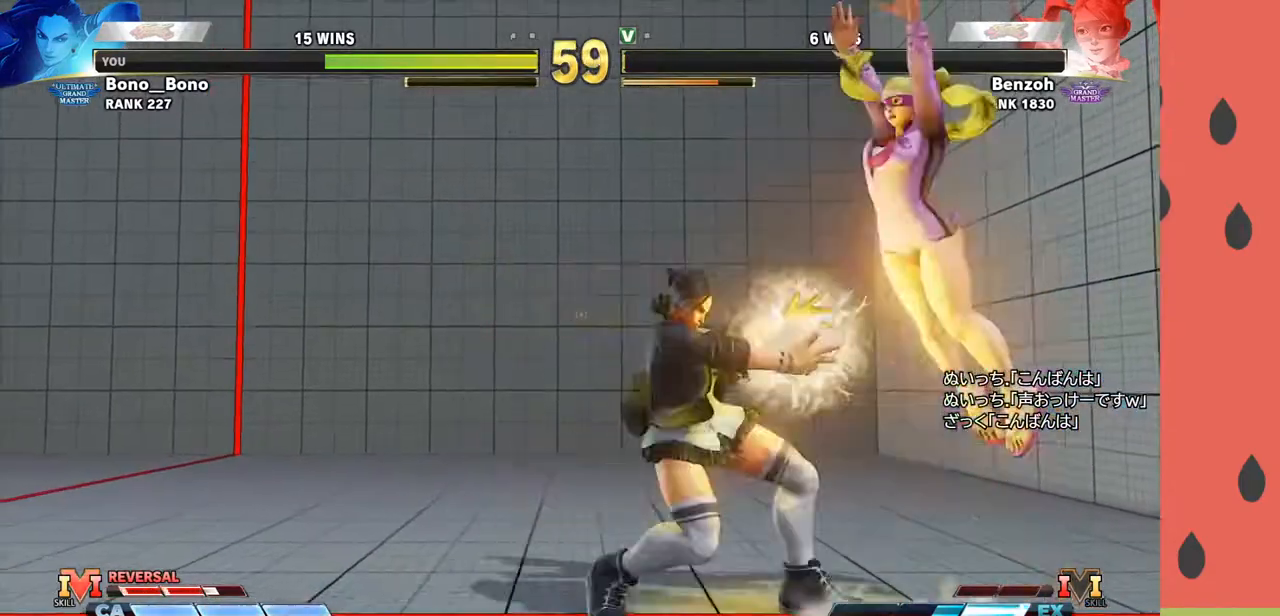
{"buttons": [], "left_stick": "right", "events": [[183, "left_stick", "down"], [233, "left_stick", "right"]]}
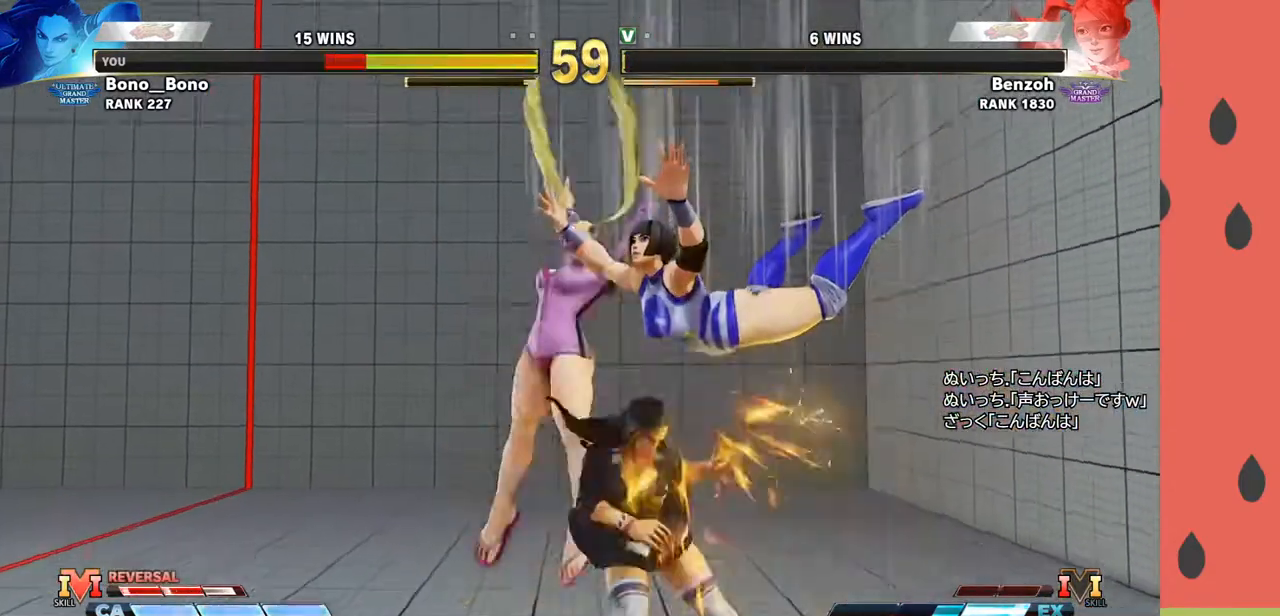
{"buttons": [], "left_stick": "down-right", "events": [[83, "left_stick", "left"], [383, "left_stick", "down-left"], [483, "left_stick", "down-right"]]}
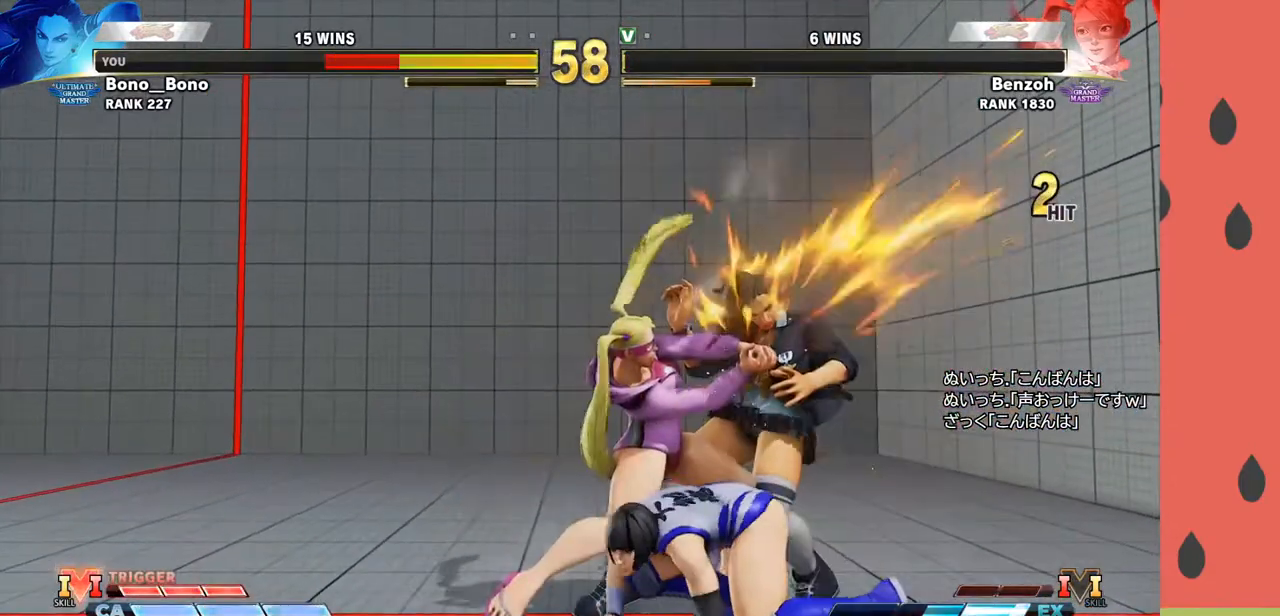
{"buttons": [], "left_stick": "down-right", "events": [[50, "left_stick", "down-left"], [117, "left_stick", "down-right"]]}
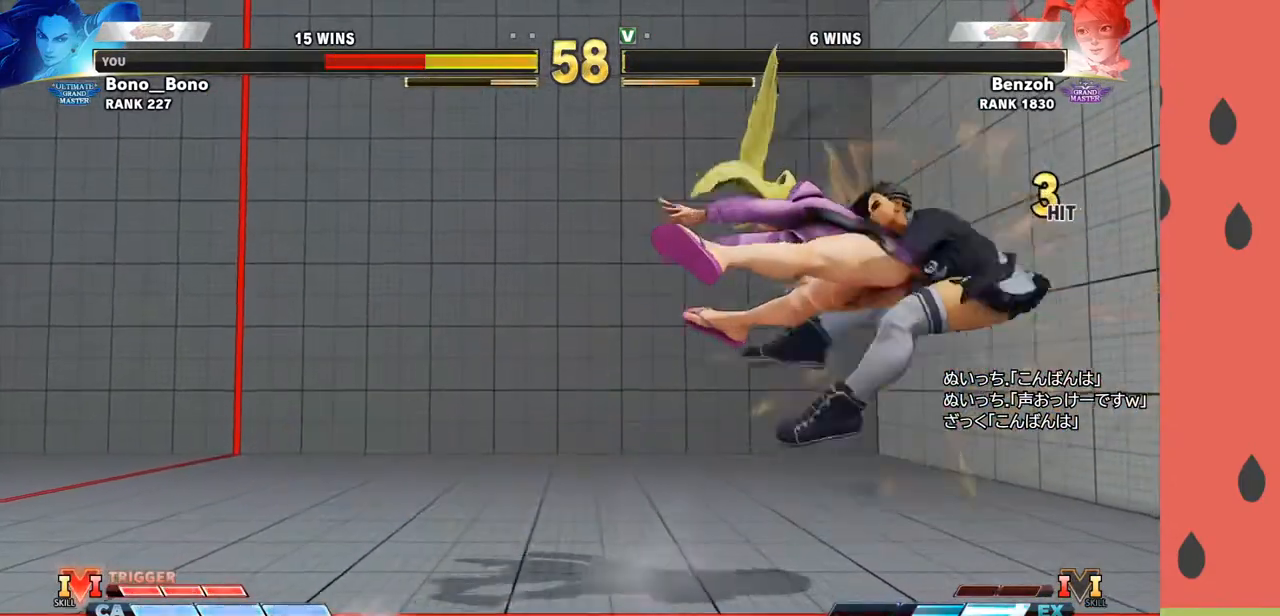
{"buttons": [], "left_stick": "center", "events": [[150, "left_stick", "center"]]}
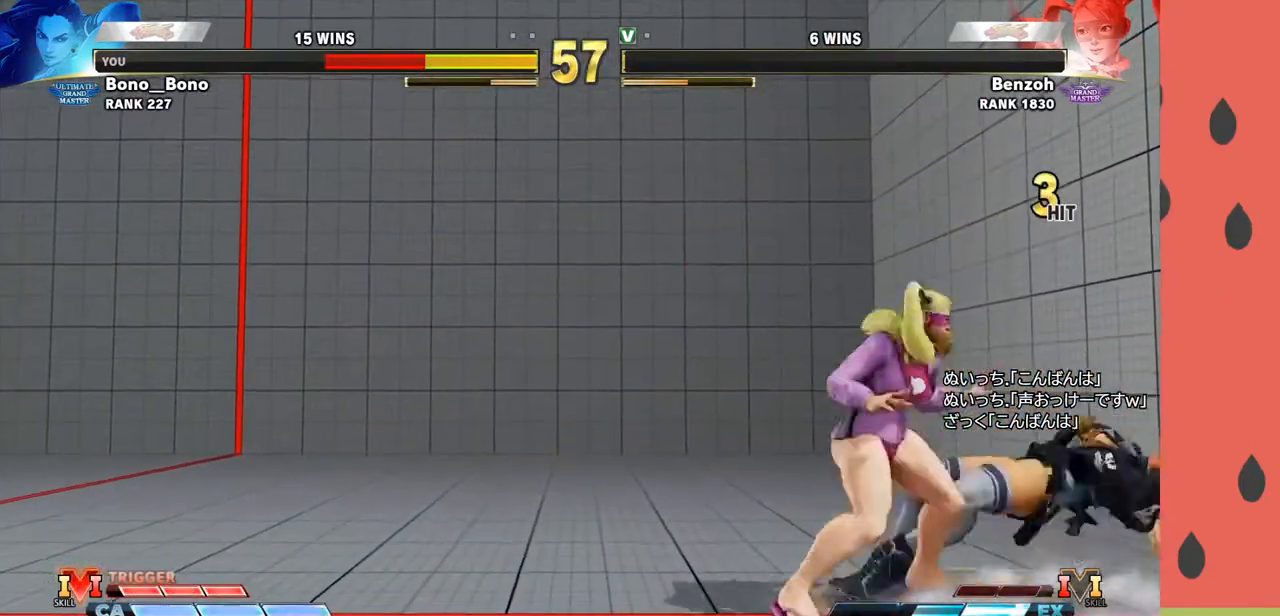
{"buttons": [], "left_stick": "center", "events": []}
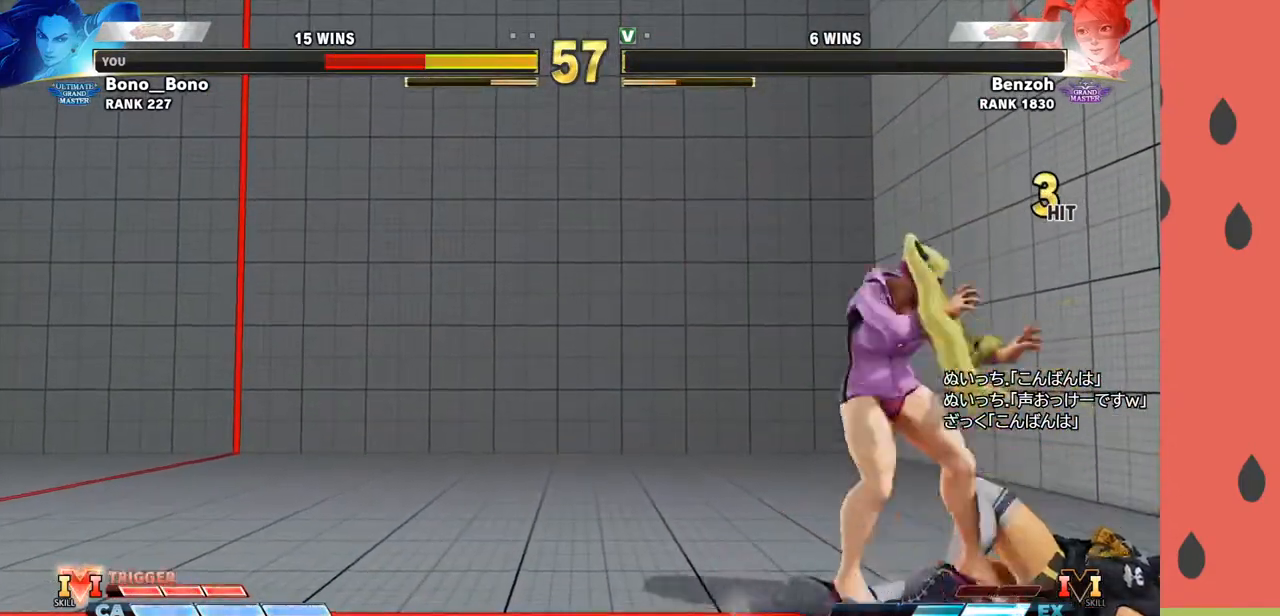
{"buttons": [], "left_stick": "center", "events": [[200, "left_stick", "right"], [267, "left_stick", "center"], [433, "left_stick", "right"], [500, "left_stick", "center"]]}
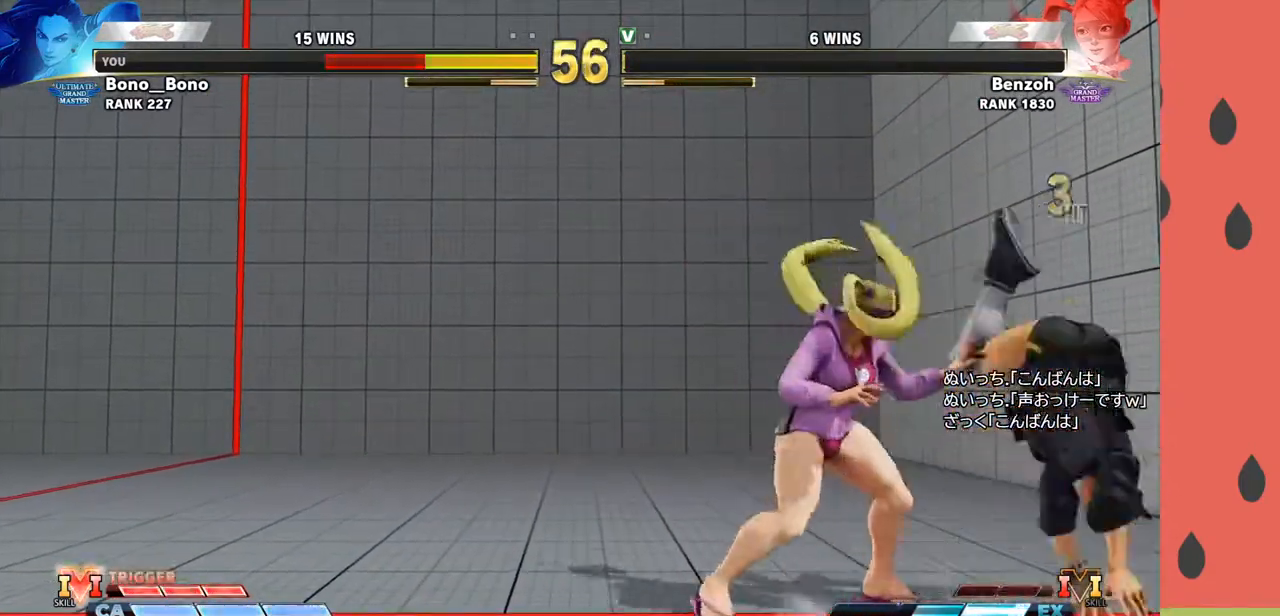
{"buttons": [], "left_stick": "right", "events": [[83, "left_stick", "right"], [400, "CROSS", "down"], [400, "SQUARE", "down"], [450, "CROSS", "up"], [450, "SQUARE", "up"]]}
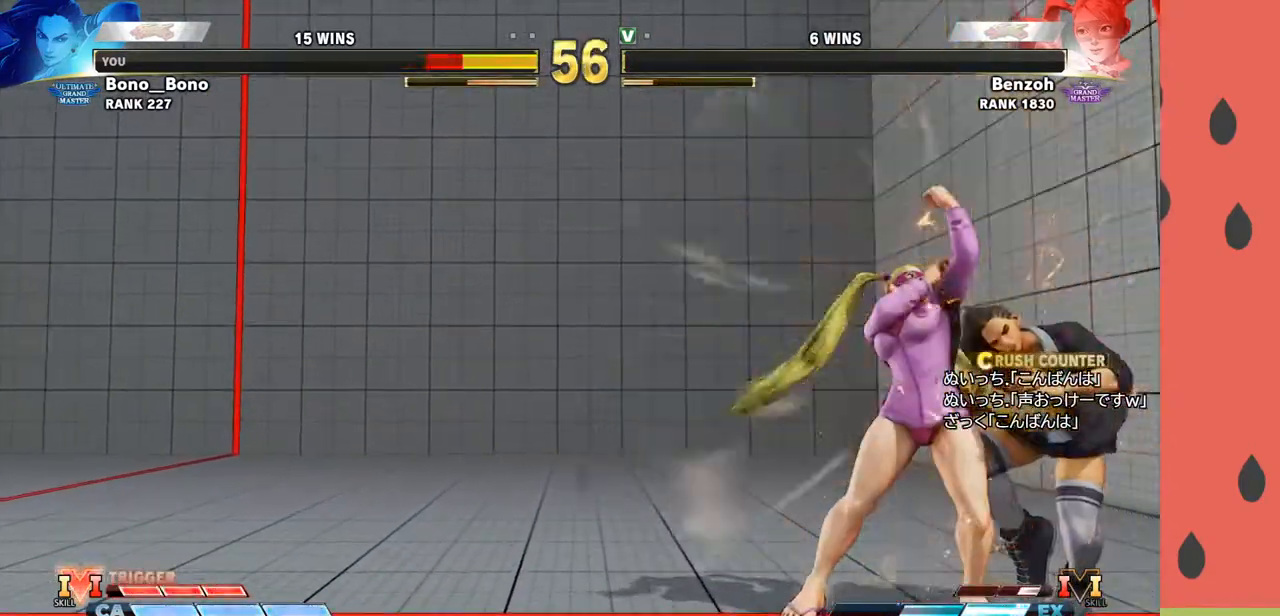
{"buttons": [], "left_stick": "down", "events": [[233, "left_stick", "center"], [383, "left_stick", "down"]]}
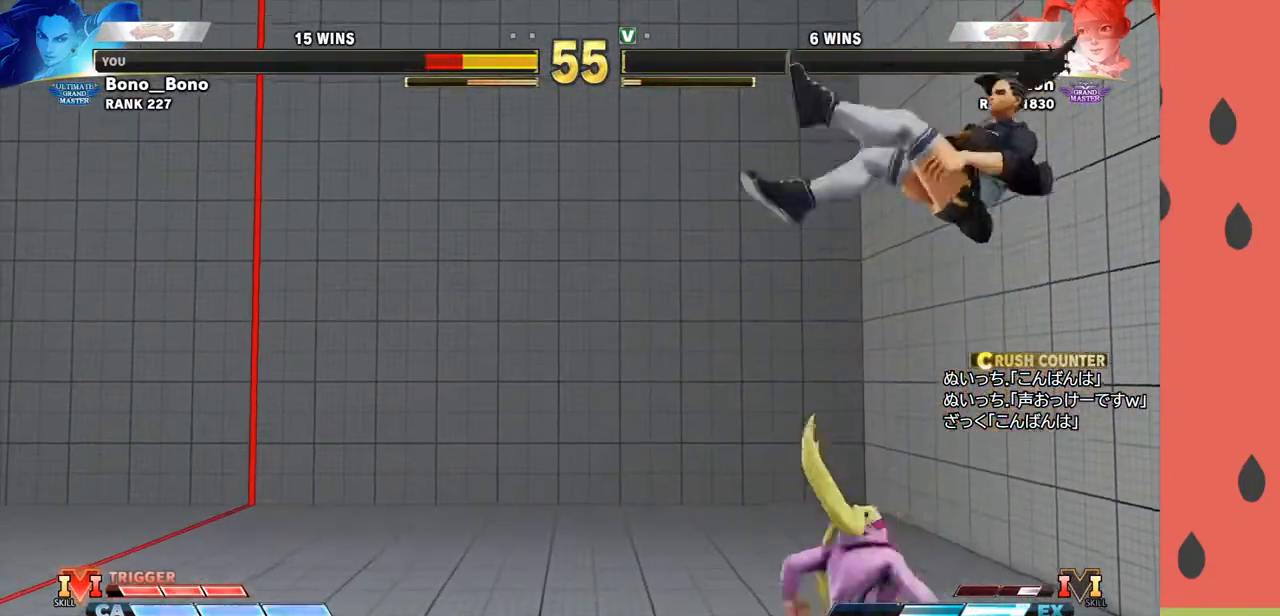
{"buttons": [], "left_stick": "center", "events": [[17, "left_stick", "left"], [117, "left_stick", "right"], [367, "left_stick", "center"]]}
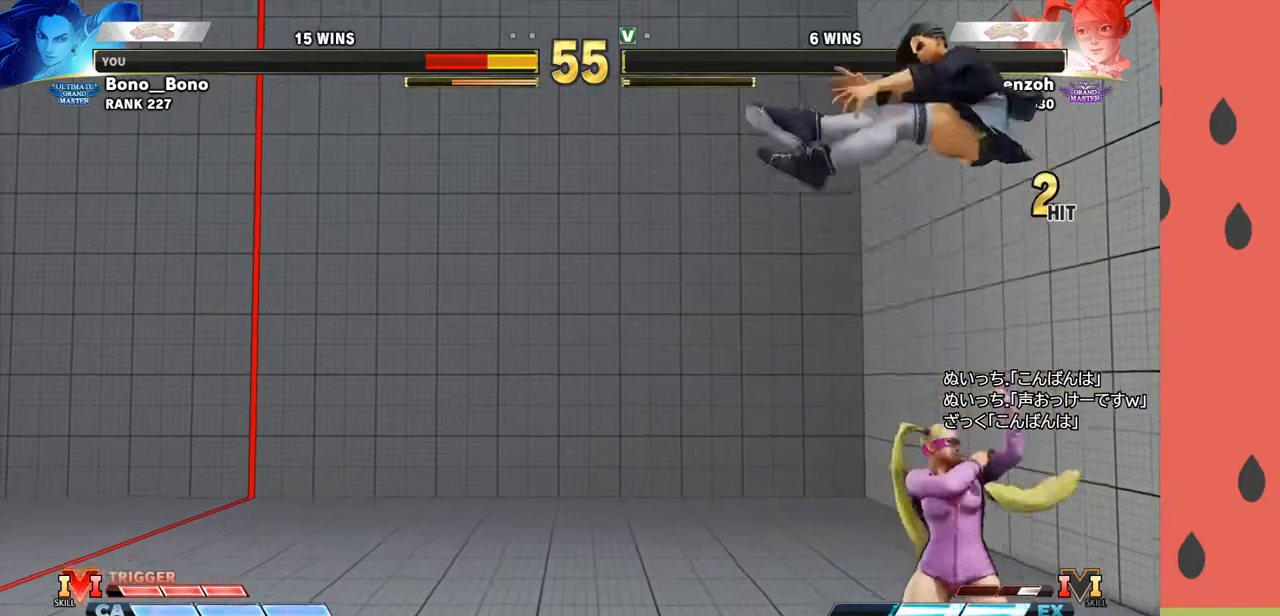
{"buttons": [], "left_stick": "left", "events": [[133, "left_stick", "right"], [217, "left_stick", "center"], [300, "left_stick", "right"], [367, "left_stick", "center"], [433, "left_stick", "left"]]}
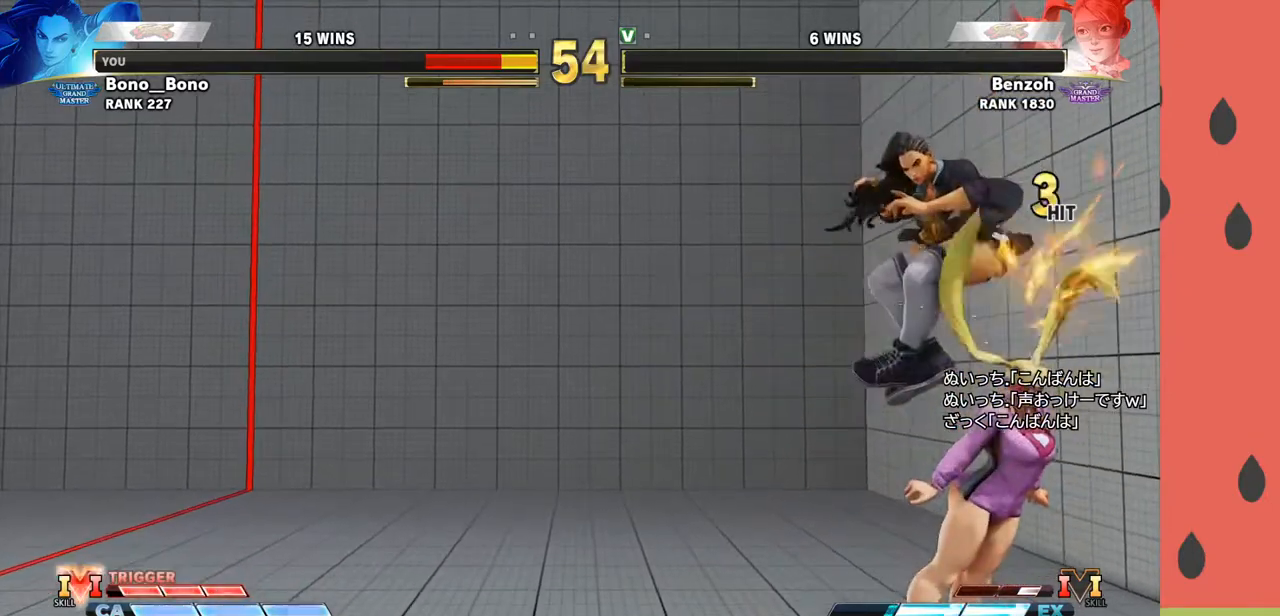
{"buttons": ["CROSS"], "left_stick": "left", "events": [[50, "left_stick", "down-left"], [267, "left_stick", "down"], [433, "left_stick", "left"], [483, "CROSS", "down"]]}
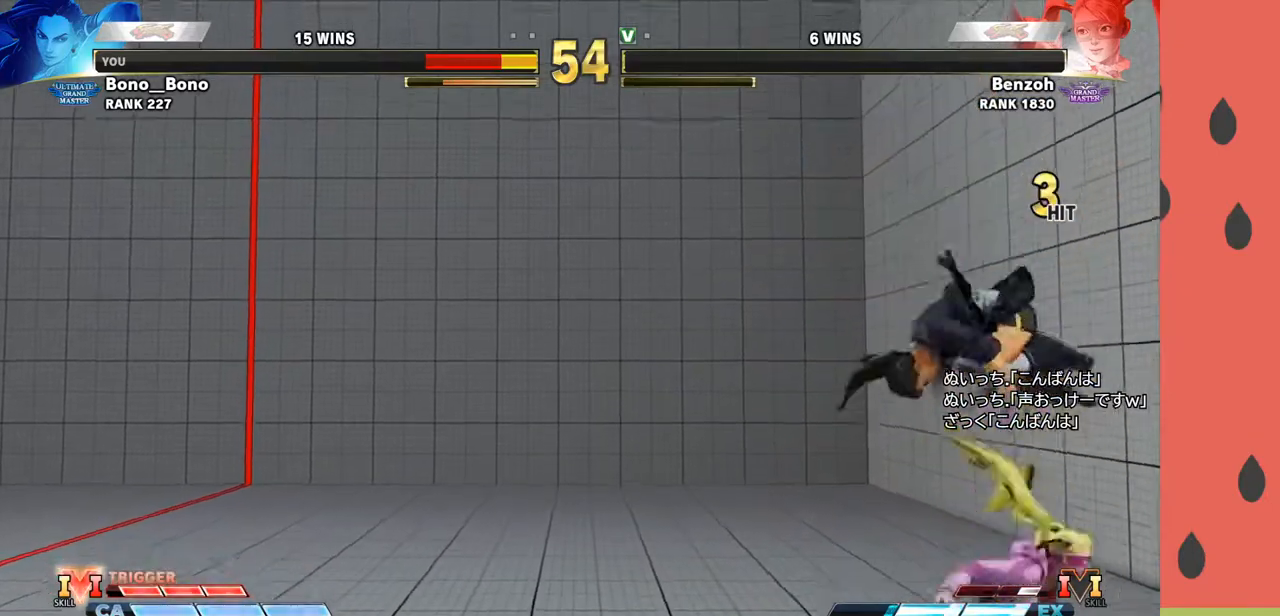
{"buttons": [], "left_stick": "left", "events": [[17, "CROSS", "up"], [33, "left_stick", "down"], [67, "CROSS", "down"], [117, "CROSS", "up"], [133, "left_stick", "left"], [183, "CROSS", "down"], [233, "CROSS", "up"], [283, "left_stick", "down"], [367, "left_stick", "left"]]}
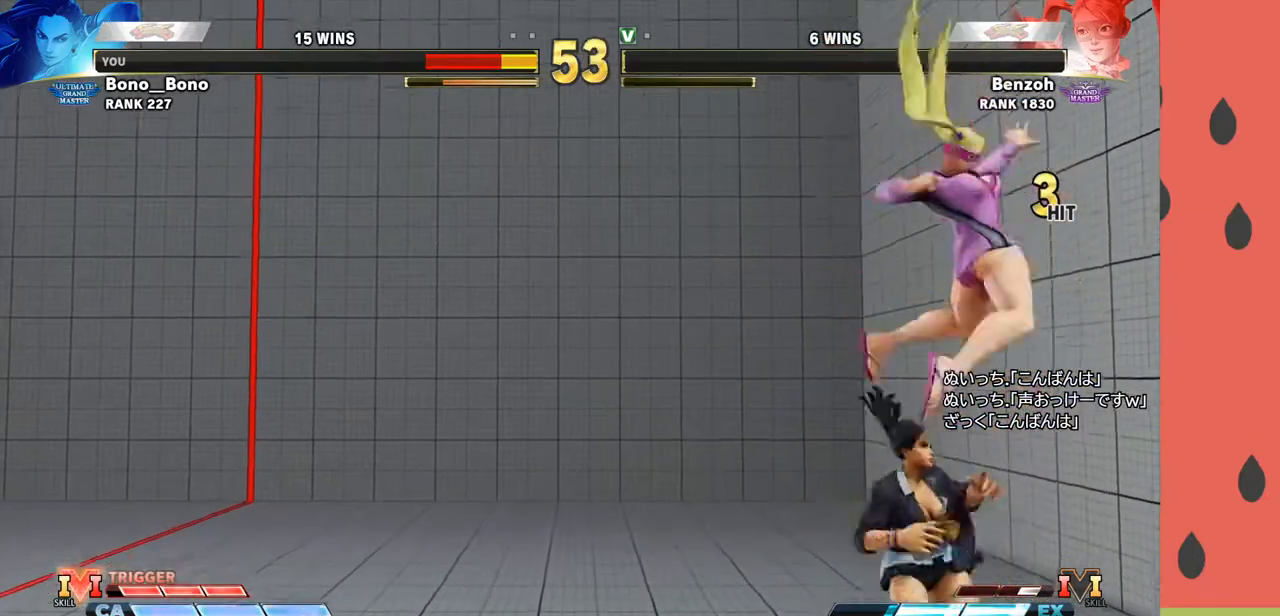
{"buttons": [], "left_stick": "down-left", "events": [[283, "left_stick", "down-left"]]}
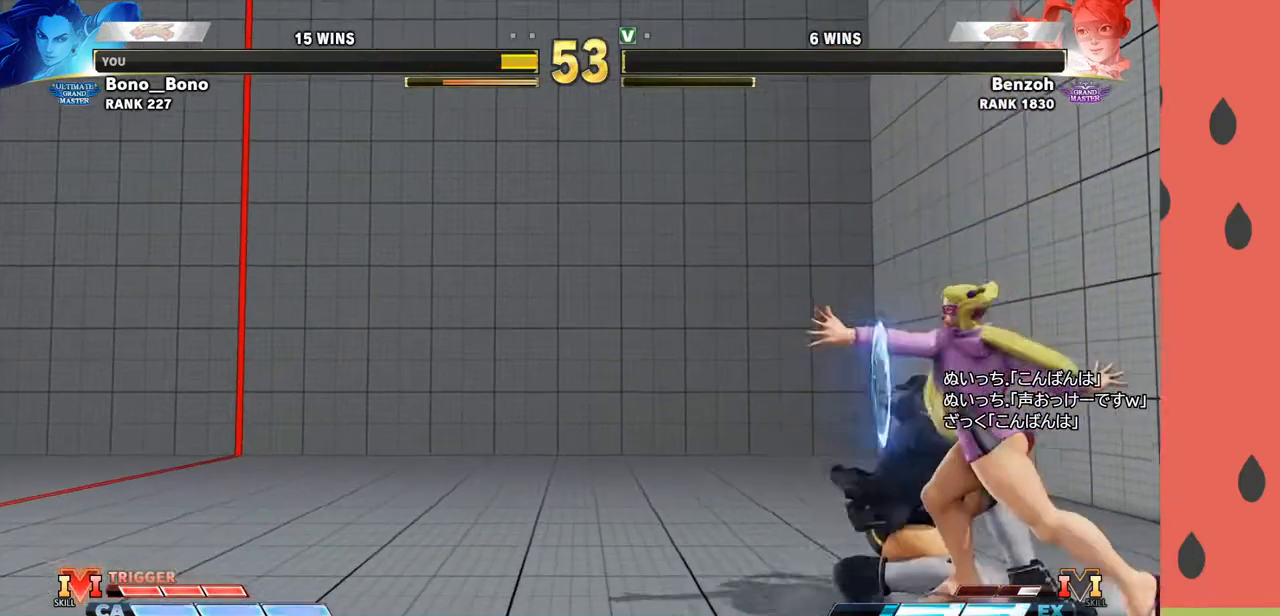
{"buttons": [], "left_stick": "left", "events": [[100, "left_stick", "left"]]}
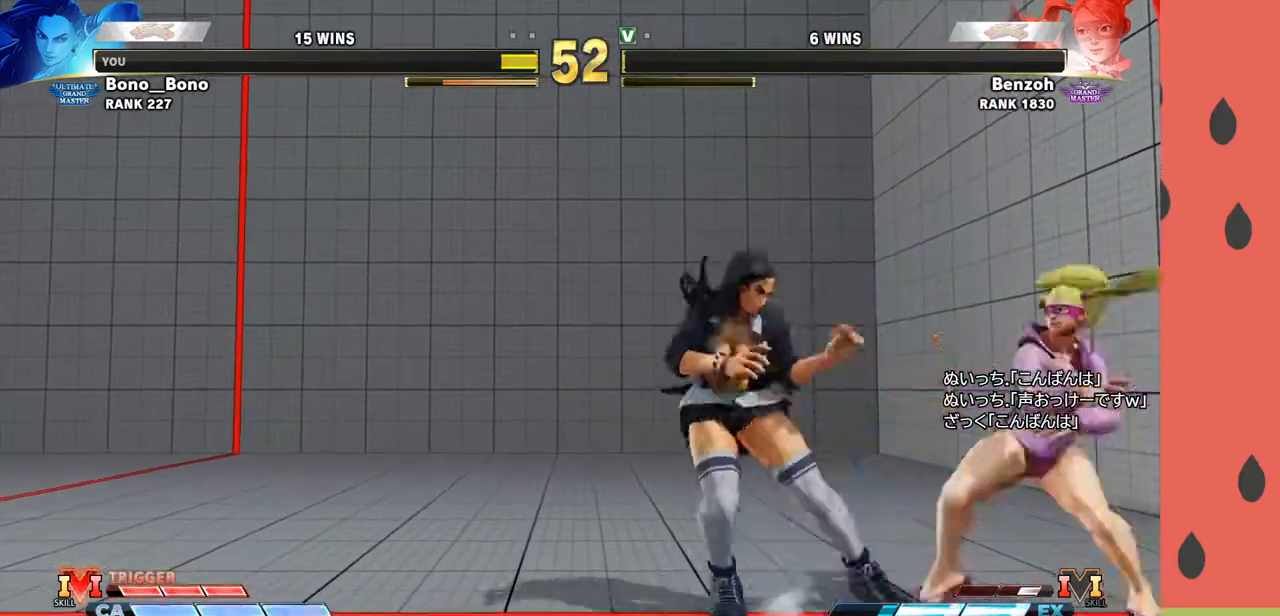
{"buttons": [], "left_stick": "up-left", "events": [[17, "left_stick", "down-left"], [217, "left_stick", "up-left"], [300, "left_stick", "left"], [450, "left_stick", "up-left"]]}
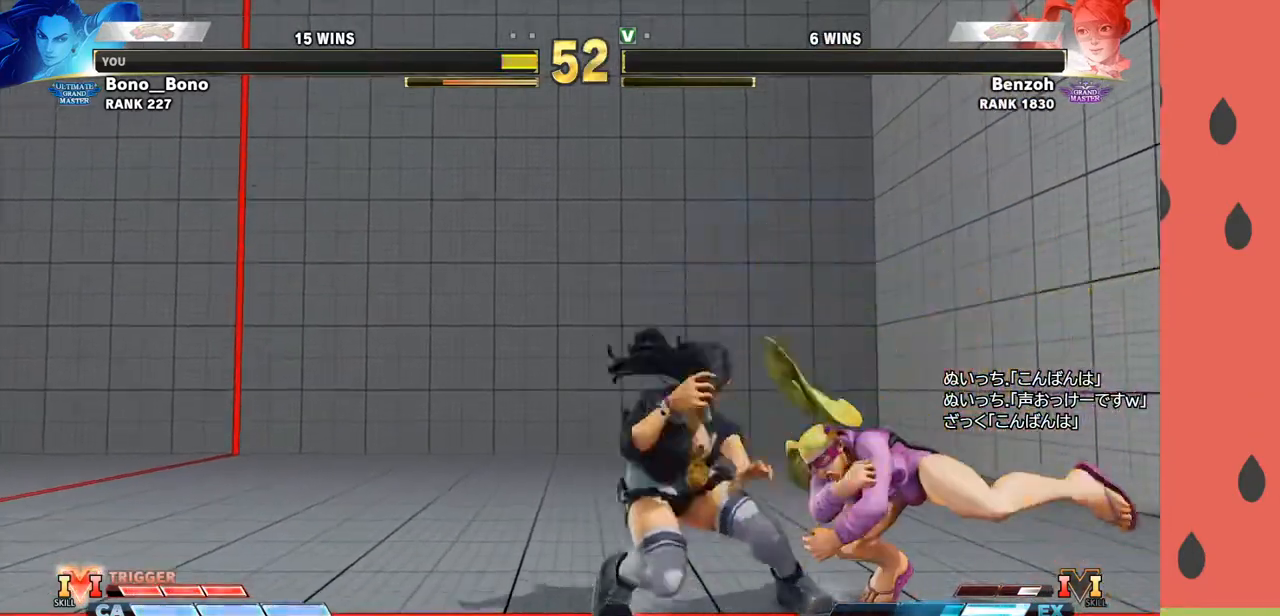
{"buttons": [], "left_stick": "center", "events": [[100, "left_stick", "left"], [300, "left_stick", "center"]]}
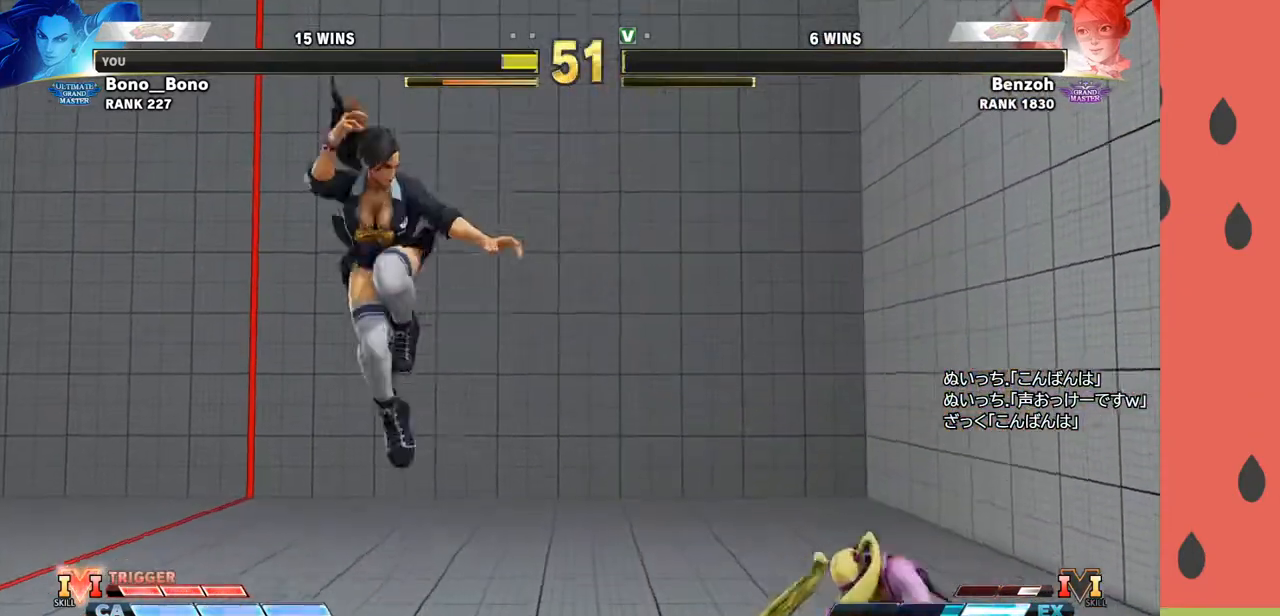
{"buttons": [], "left_stick": "center", "events": [[167, "left_stick", "right"], [233, "left_stick", "center"], [400, "left_stick", "left"], [500, "left_stick", "center"]]}
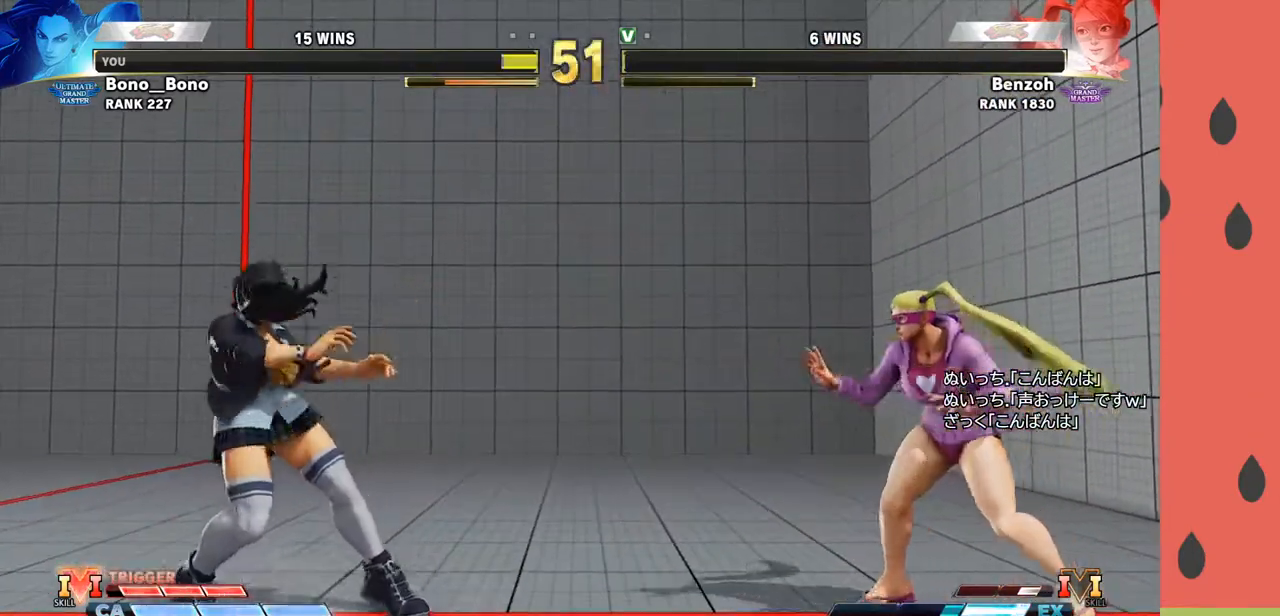
{"buttons": [], "left_stick": "center", "events": [[50, "left_stick", "left"], [500, "left_stick", "center"]]}
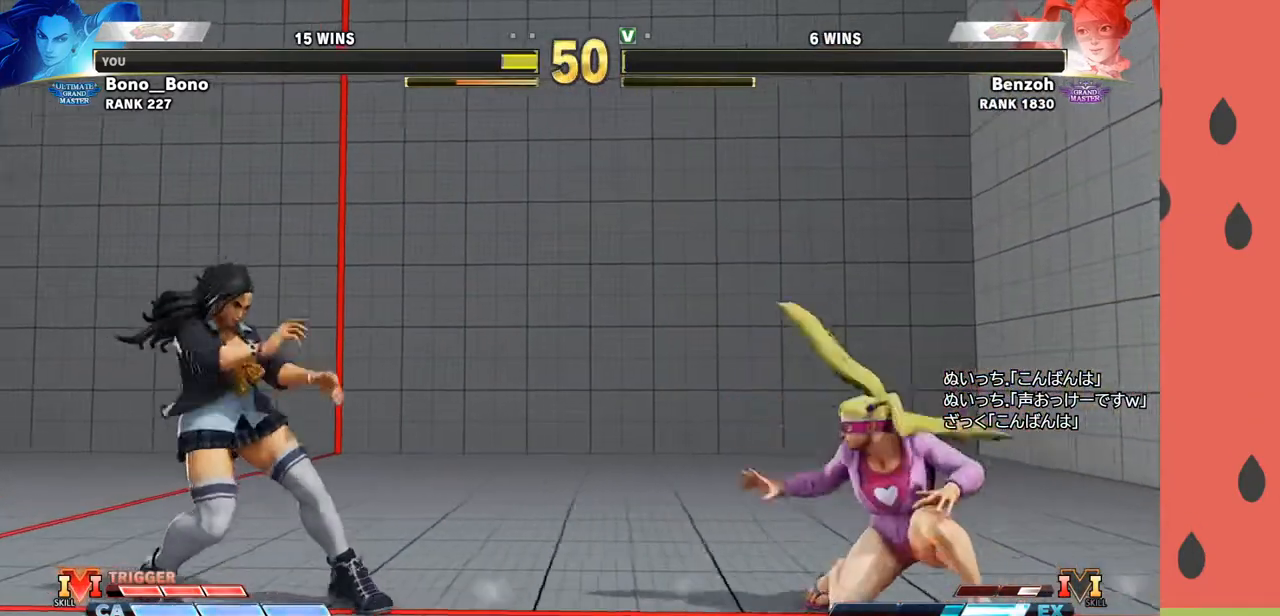
{"buttons": [], "left_stick": "right", "events": [[50, "left_stick", "left"], [100, "left_stick", "center"], [450, "left_stick", "right"]]}
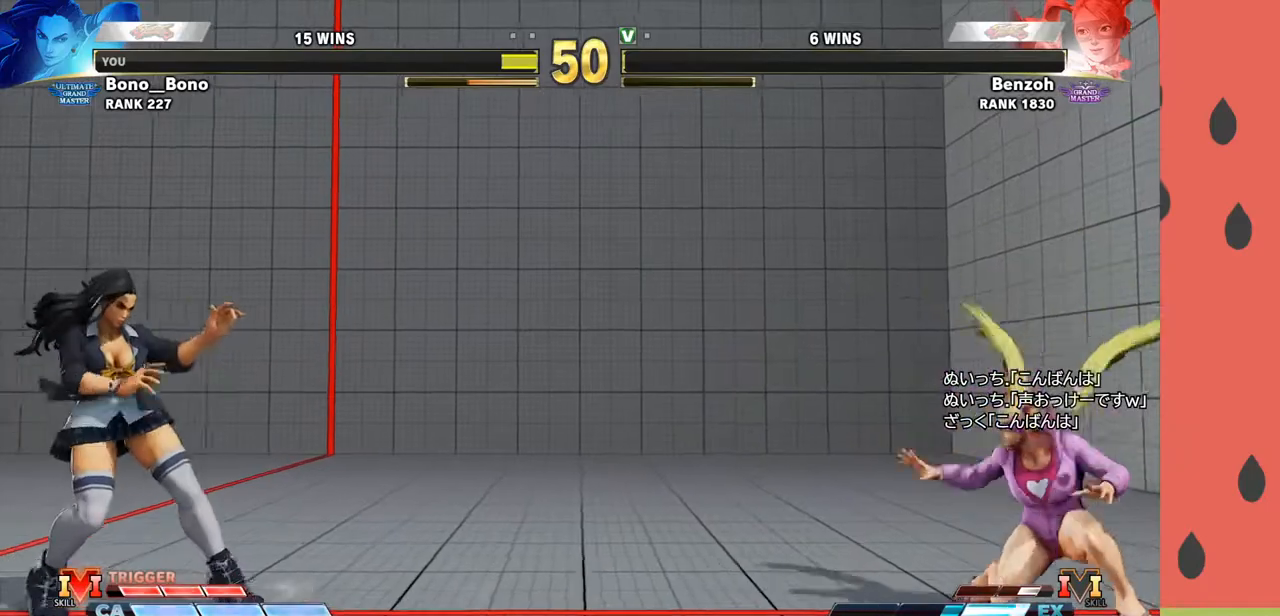
{"buttons": [], "left_stick": "right", "events": [[50, "left_stick", "center"], [100, "left_stick", "right"], [200, "left_stick", "center"], [283, "left_stick", "right"], [350, "left_stick", "center"], [417, "left_stick", "right"]]}
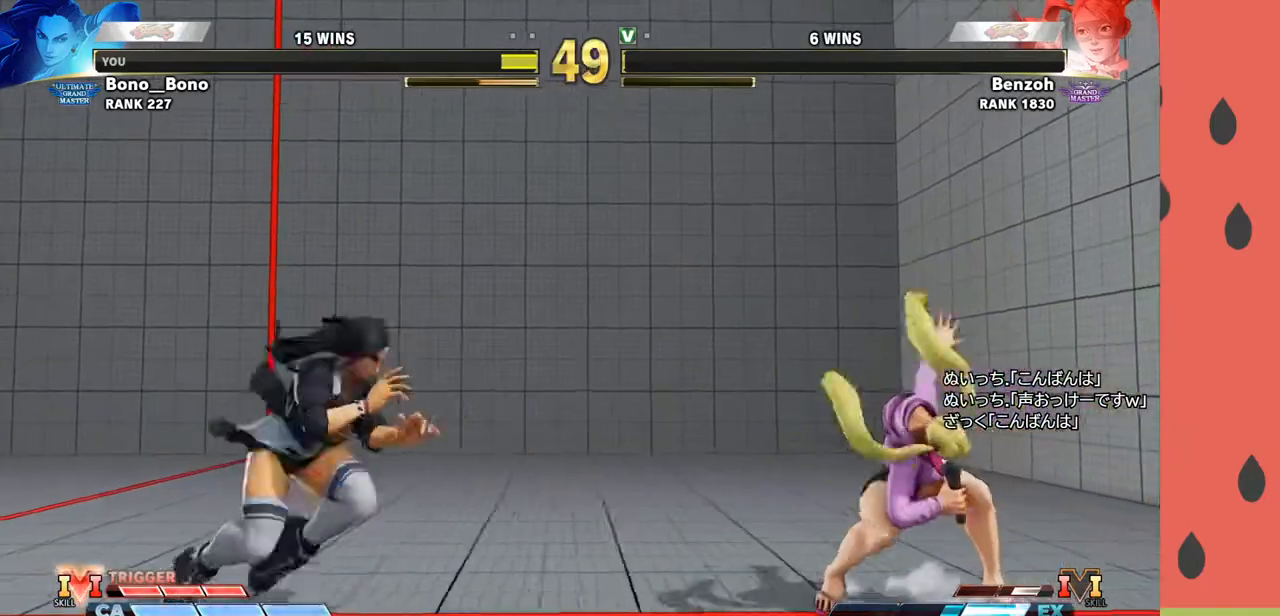
{"buttons": [], "left_stick": "center", "events": [[350, "R1", "down"], [350, "R2", "down"], [417, "left_stick", "center"], [433, "R1", "up"], [450, "R2", "up"]]}
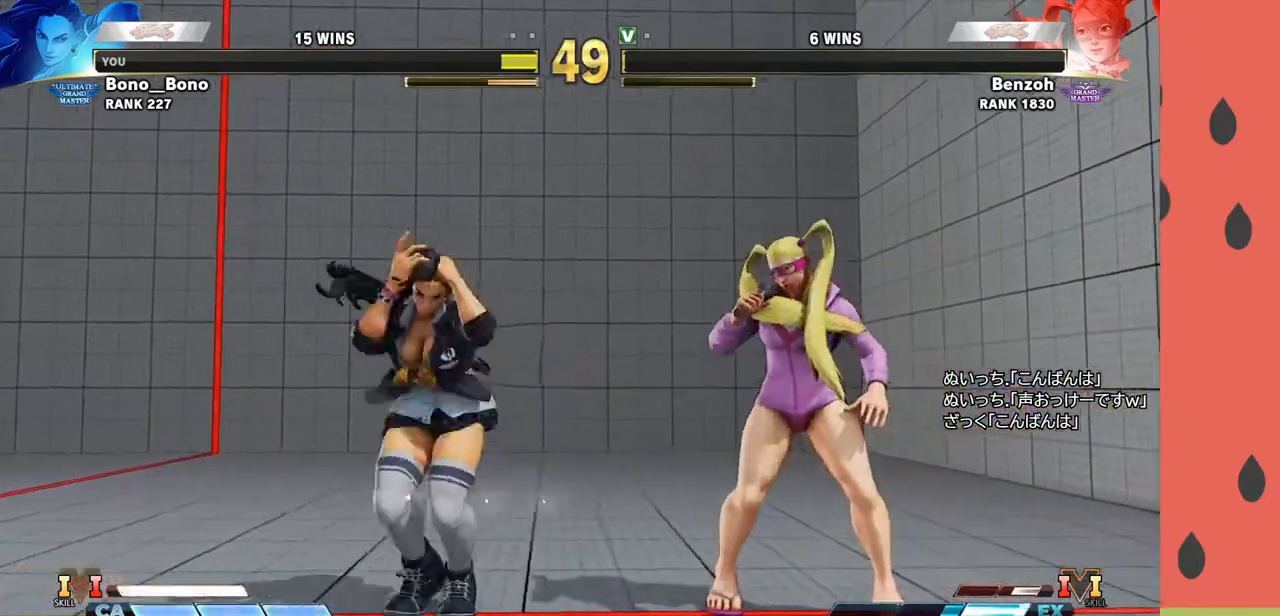
{"buttons": [], "left_stick": "center", "events": []}
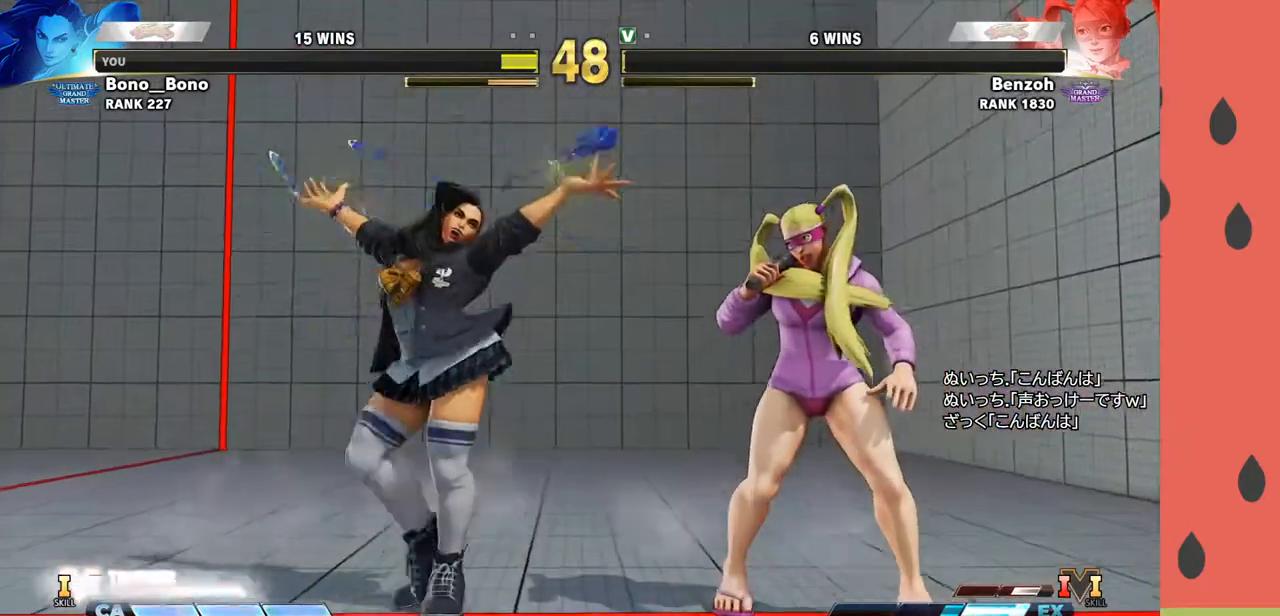
{"buttons": [], "left_stick": "down-left"}
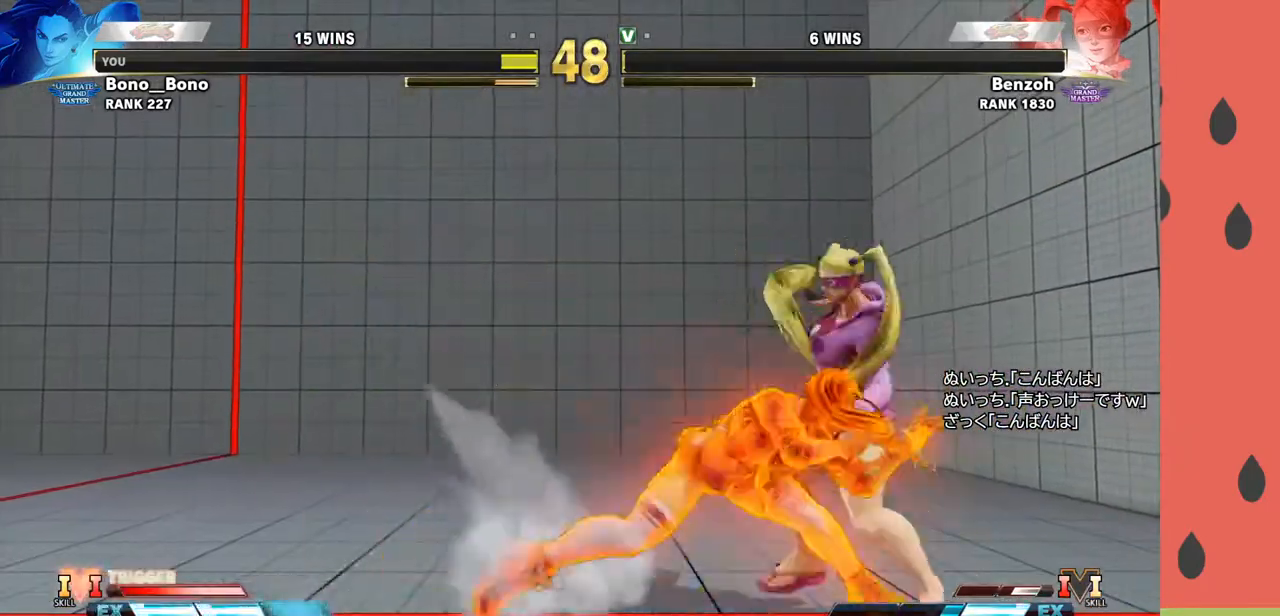
{"buttons": [], "left_stick": "center", "events": [[300, "left_stick", "left"], [400, "left_stick", "center"]]}